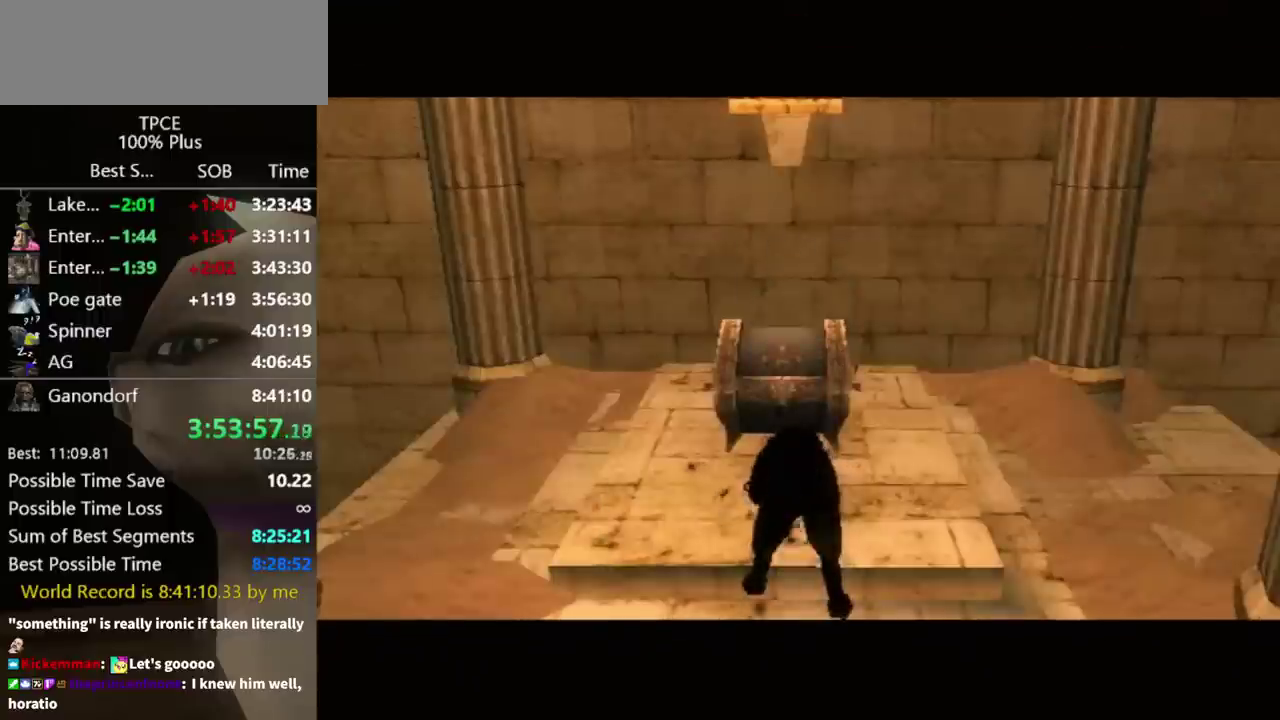
Gameplay with a controller (Nintendo layout); each line is a JSON object with the inputs held at the frame after it. "events" lists button and stick changes between this image and that frame as [ms after this image, input, new state], when the widget could be followed in between. Not read: L3 R3 START Z.
{"buttons": [], "left_stick": "center", "right_stick": "center", "events": []}
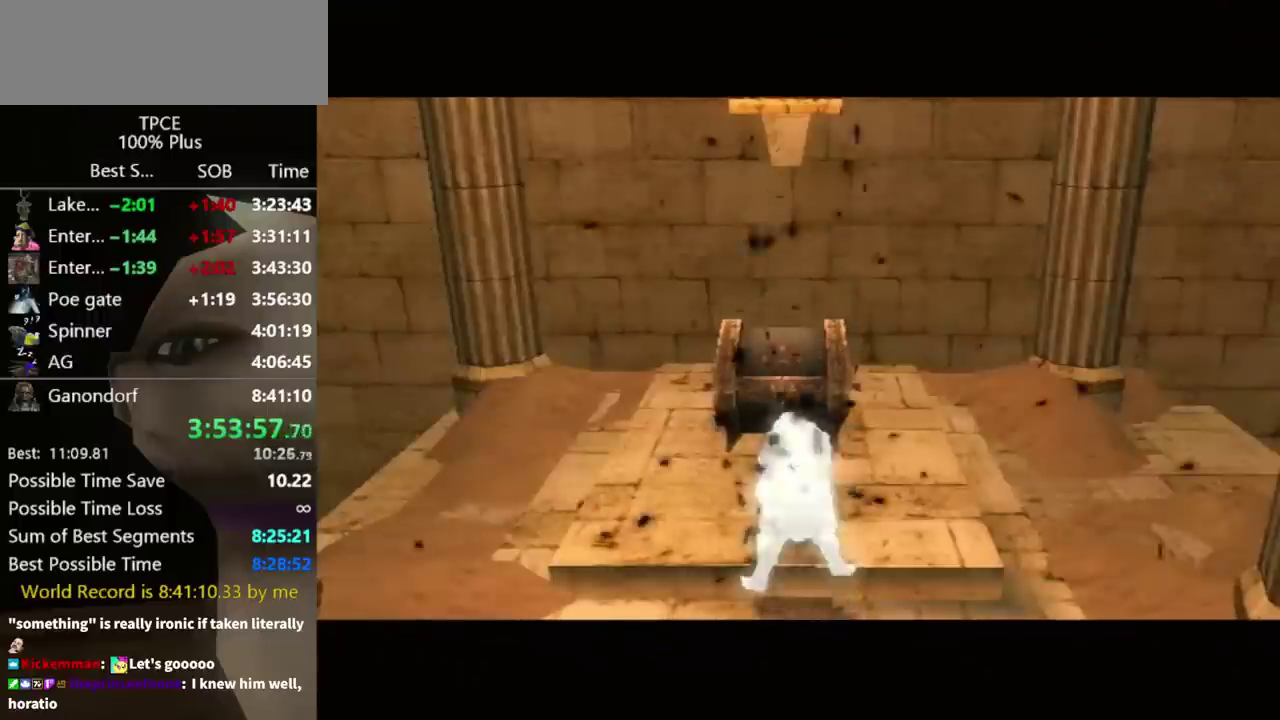
{"buttons": [], "left_stick": "center", "right_stick": "center", "events": []}
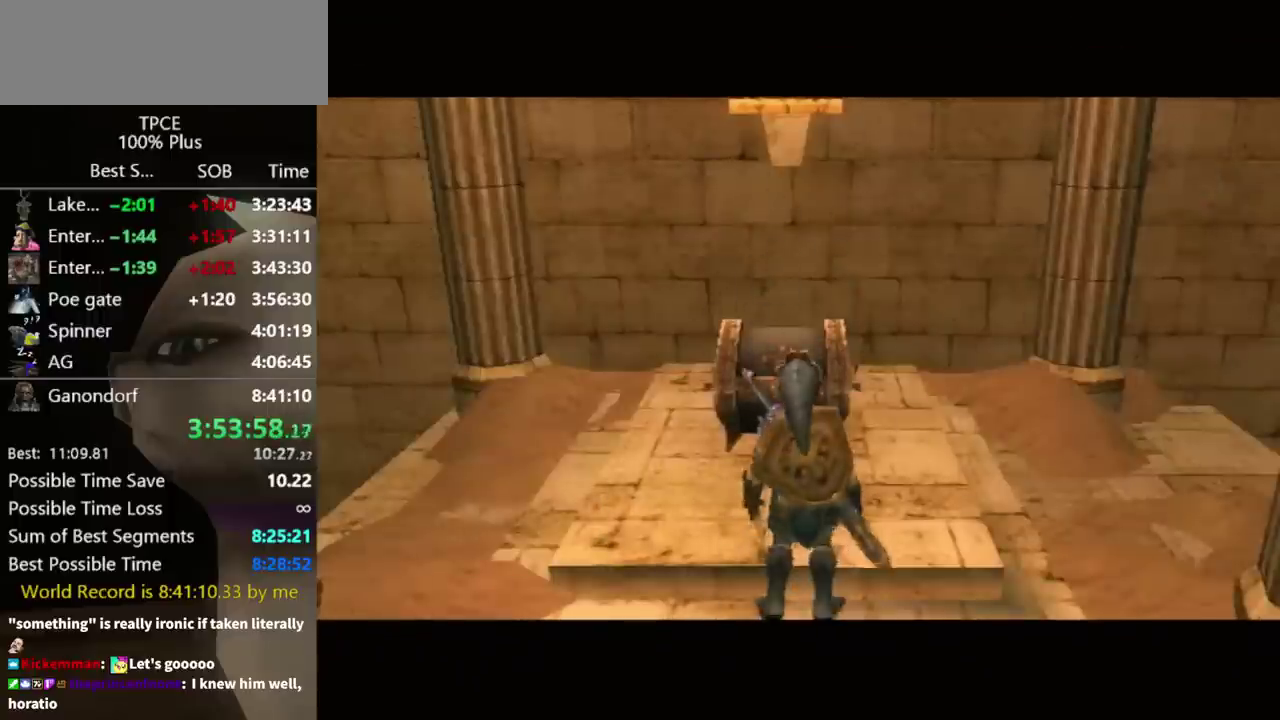
{"buttons": [], "left_stick": "center", "right_stick": "center", "events": []}
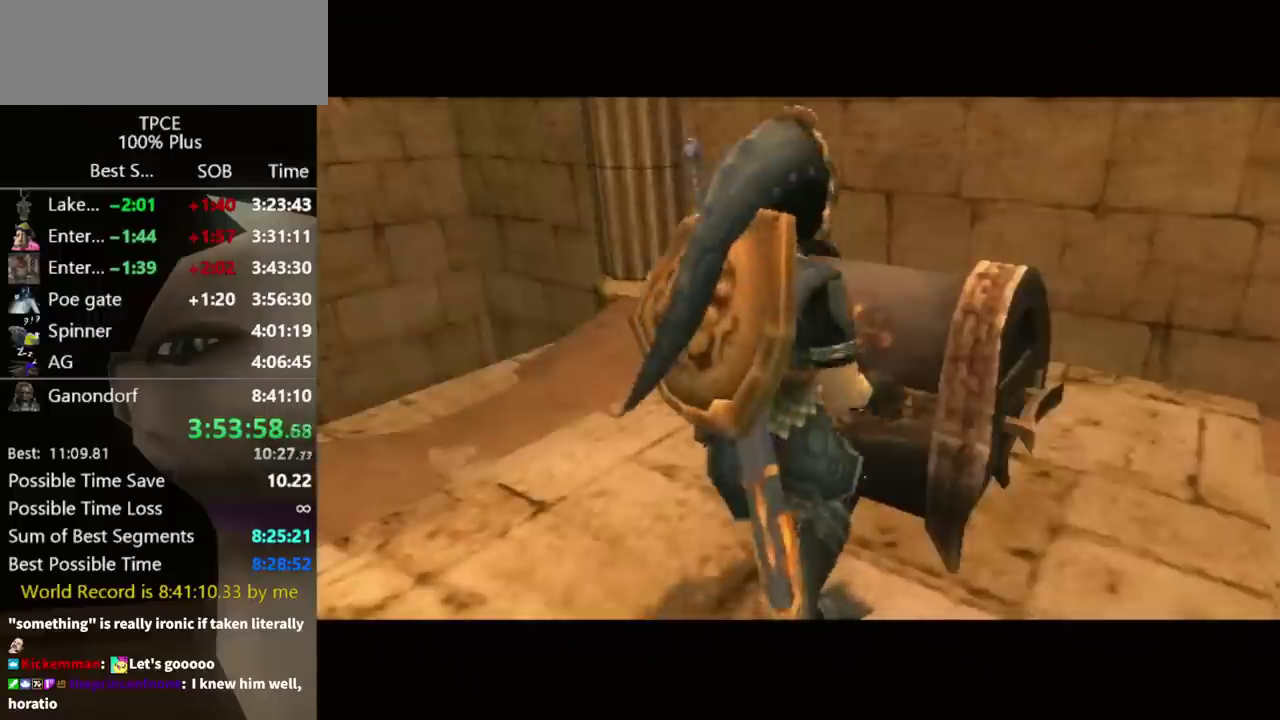
{"buttons": [], "left_stick": "center", "right_stick": "center", "events": []}
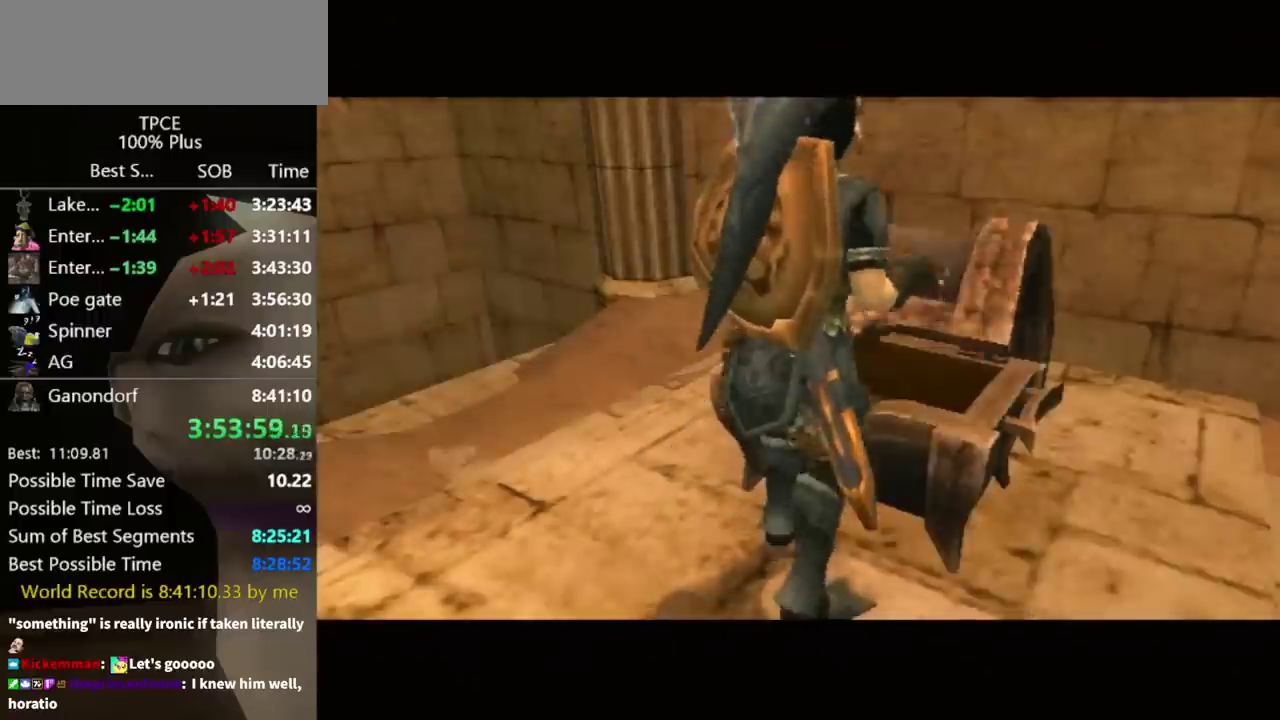
{"buttons": [], "left_stick": "center", "right_stick": "center", "events": []}
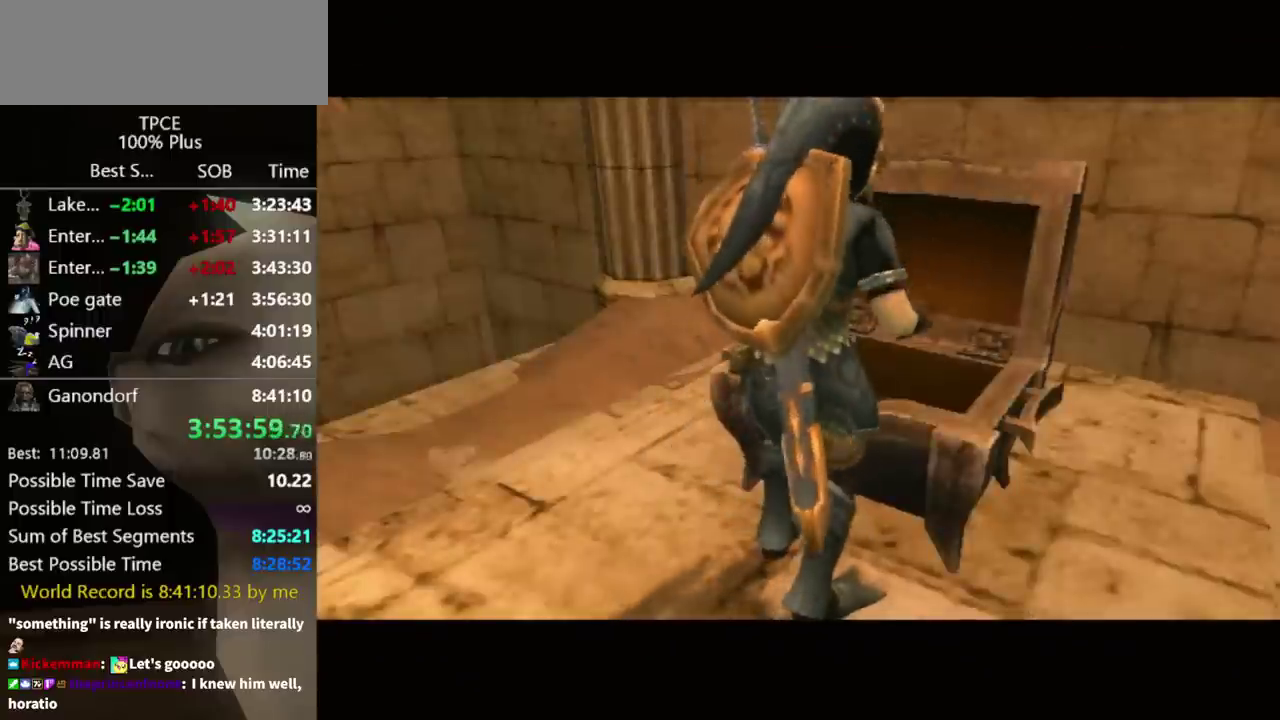
{"buttons": [], "left_stick": "center", "right_stick": "center", "events": []}
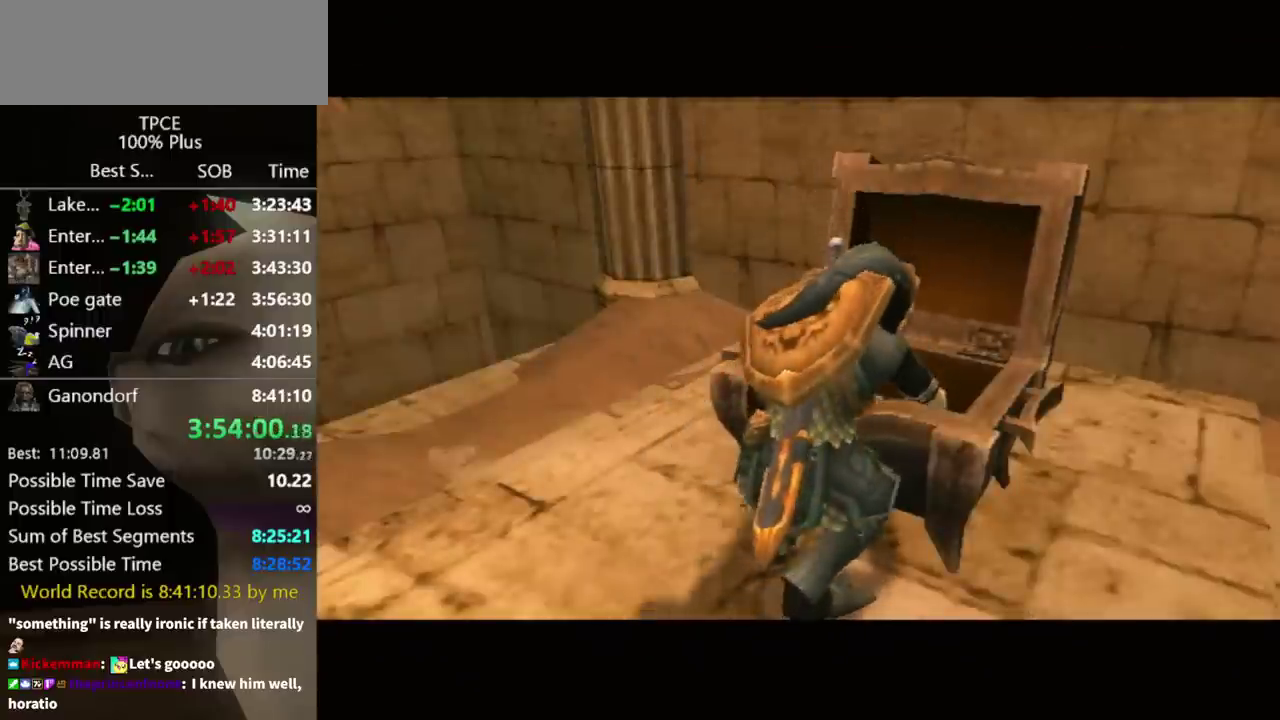
{"buttons": [], "left_stick": "center", "right_stick": "center", "events": []}
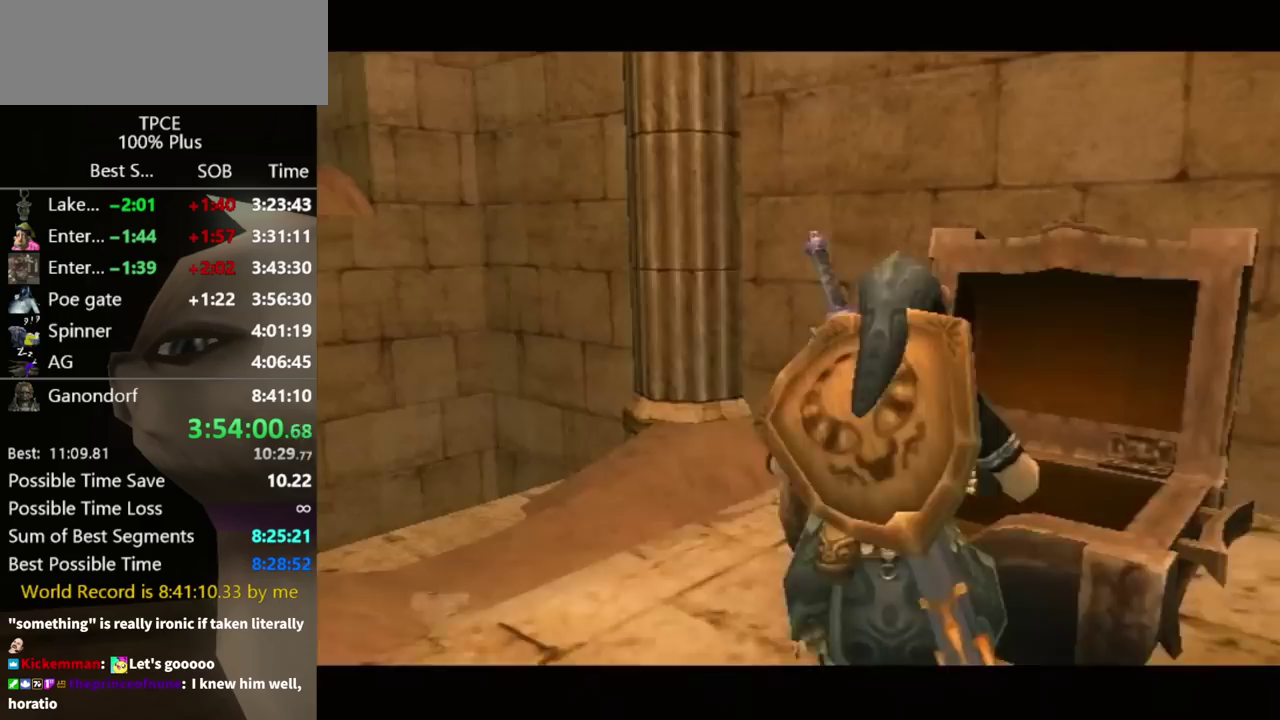
{"buttons": [], "left_stick": "center", "right_stick": "center", "events": []}
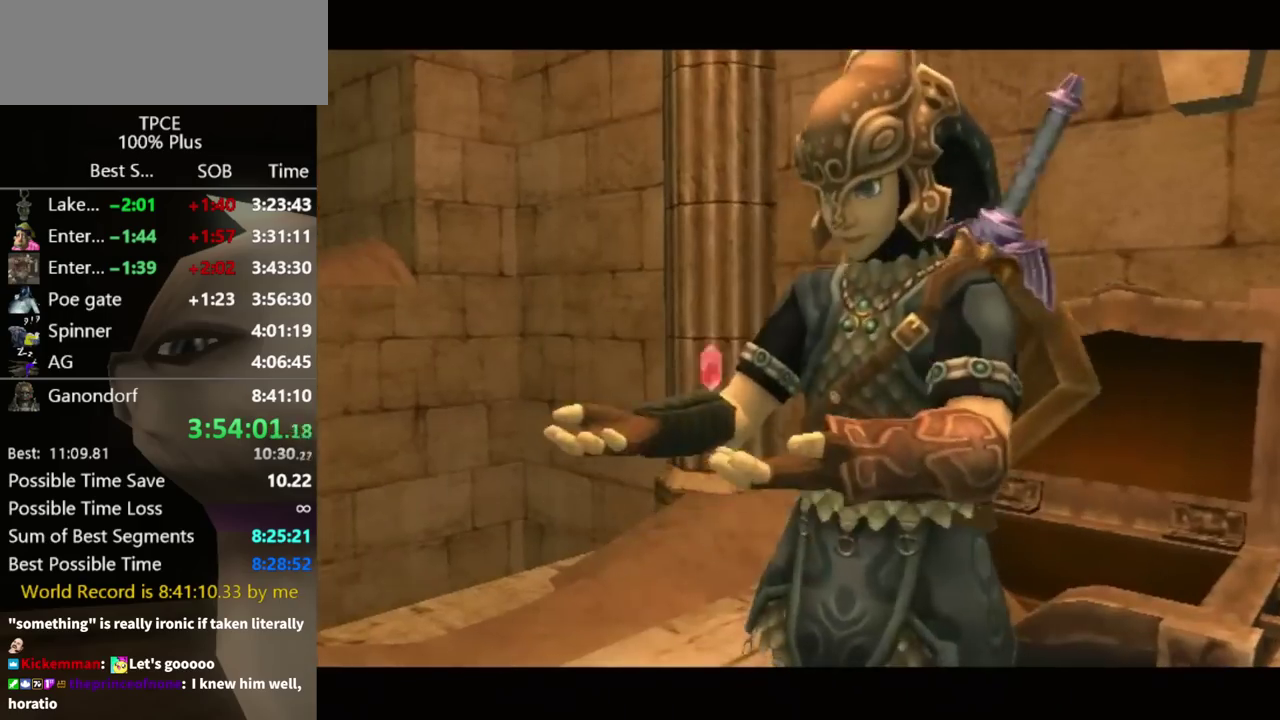
{"buttons": [], "left_stick": "center", "right_stick": "center", "events": []}
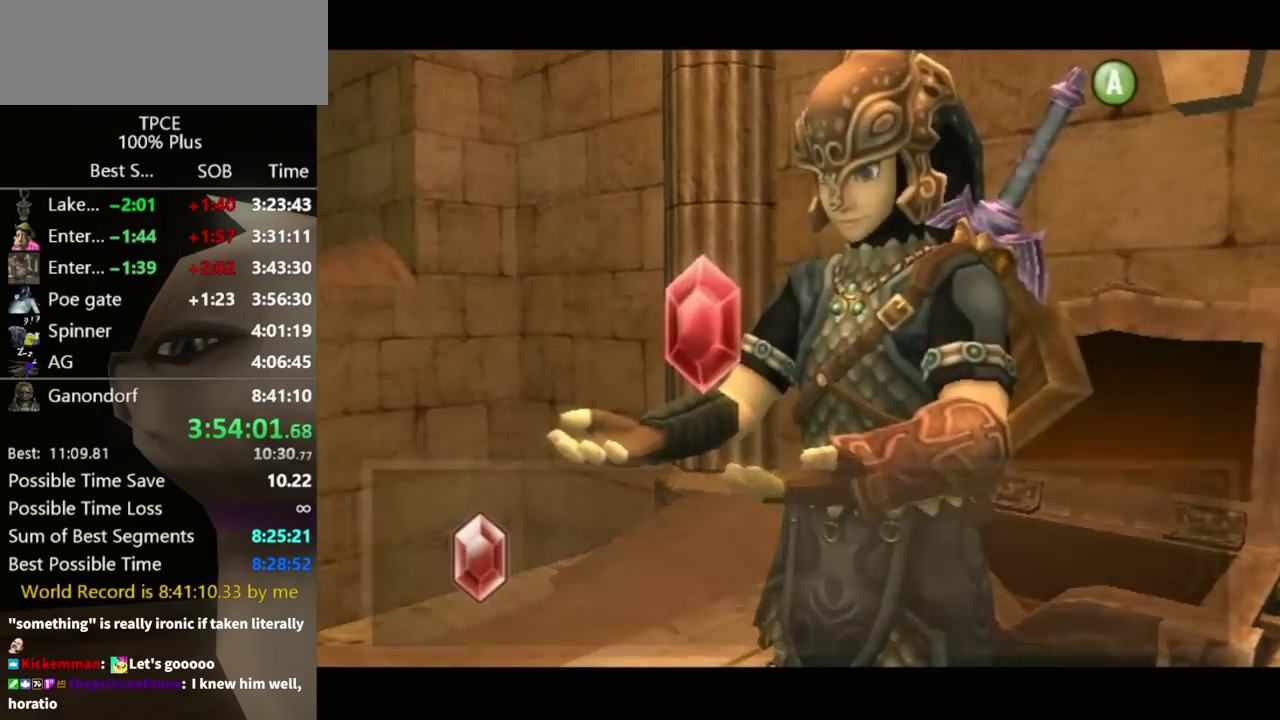
{"buttons": [], "left_stick": "center", "right_stick": "center", "events": []}
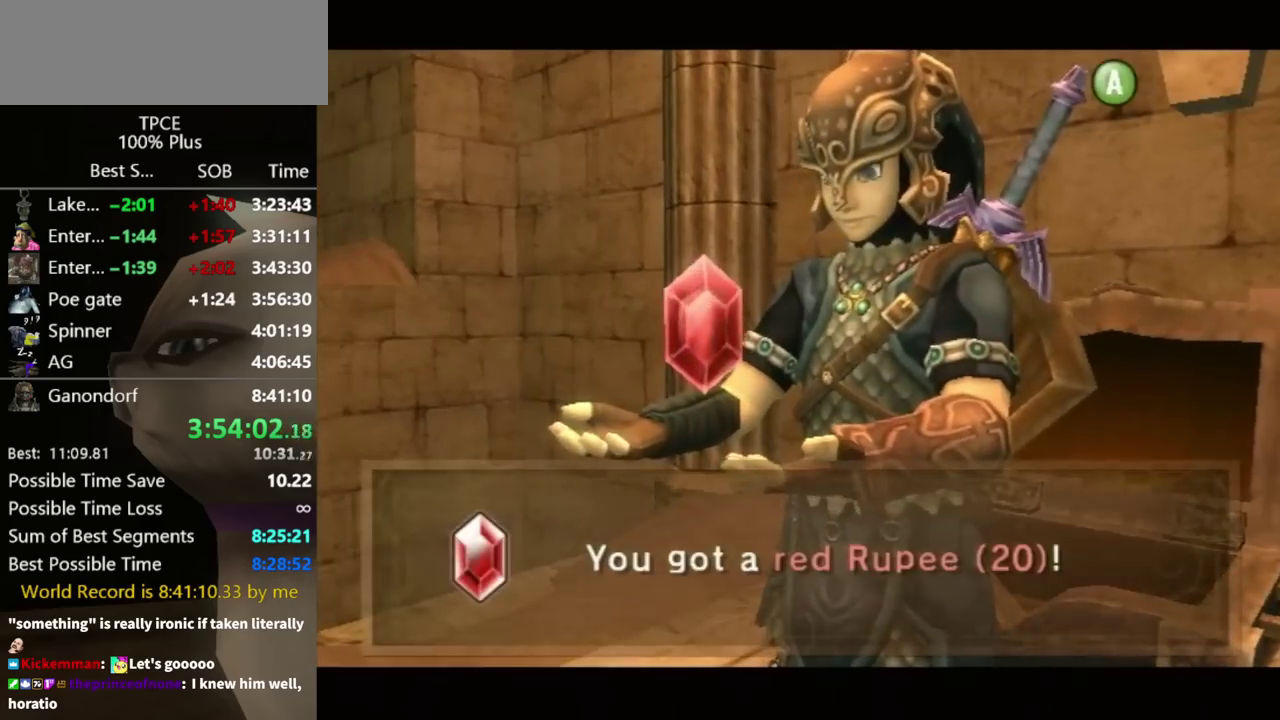
{"buttons": ["A", "L1"], "left_stick": "center", "right_stick": "center", "events": [[33, "L1", "down"], [167, "A", "down"], [233, "A", "up"], [333, "A", "down"], [400, "A", "up"], [467, "A", "down"]]}
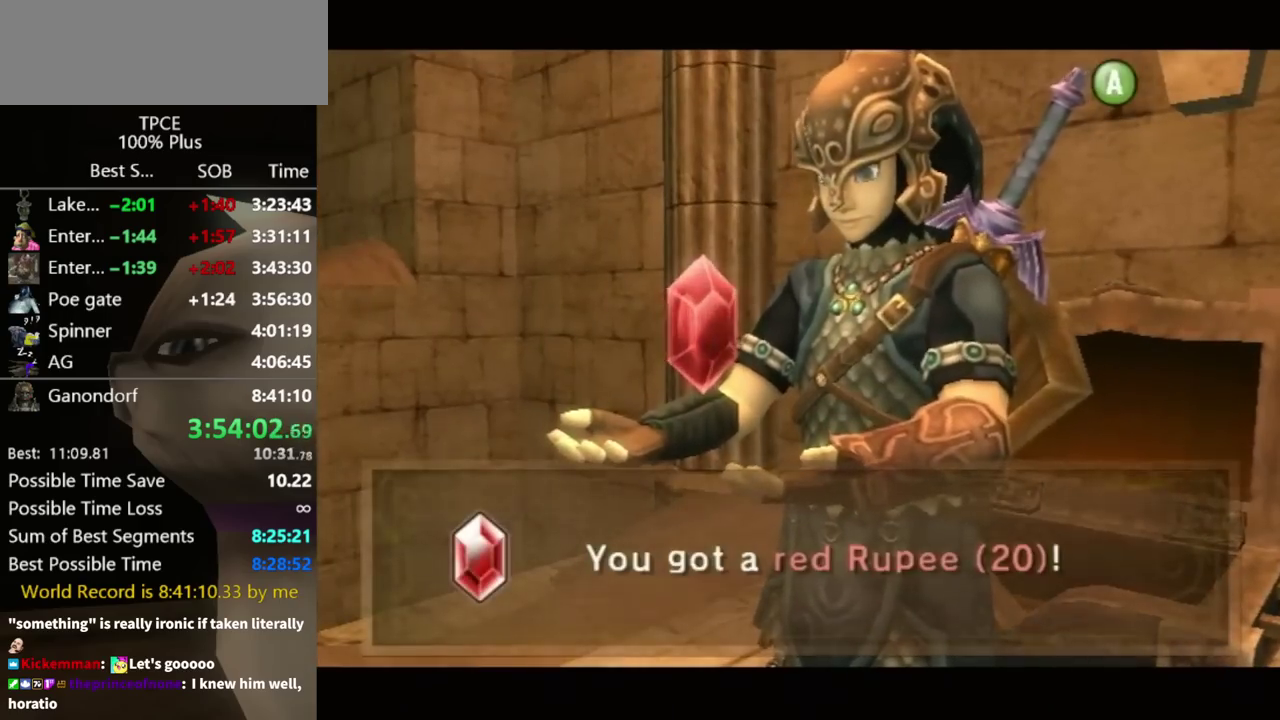
{"buttons": ["L1"], "left_stick": "center", "right_stick": "center", "events": [[33, "A", "up"], [133, "A", "down"], [200, "A", "up"], [267, "A", "down"], [333, "A", "up"], [400, "A", "down"], [467, "A", "up"]]}
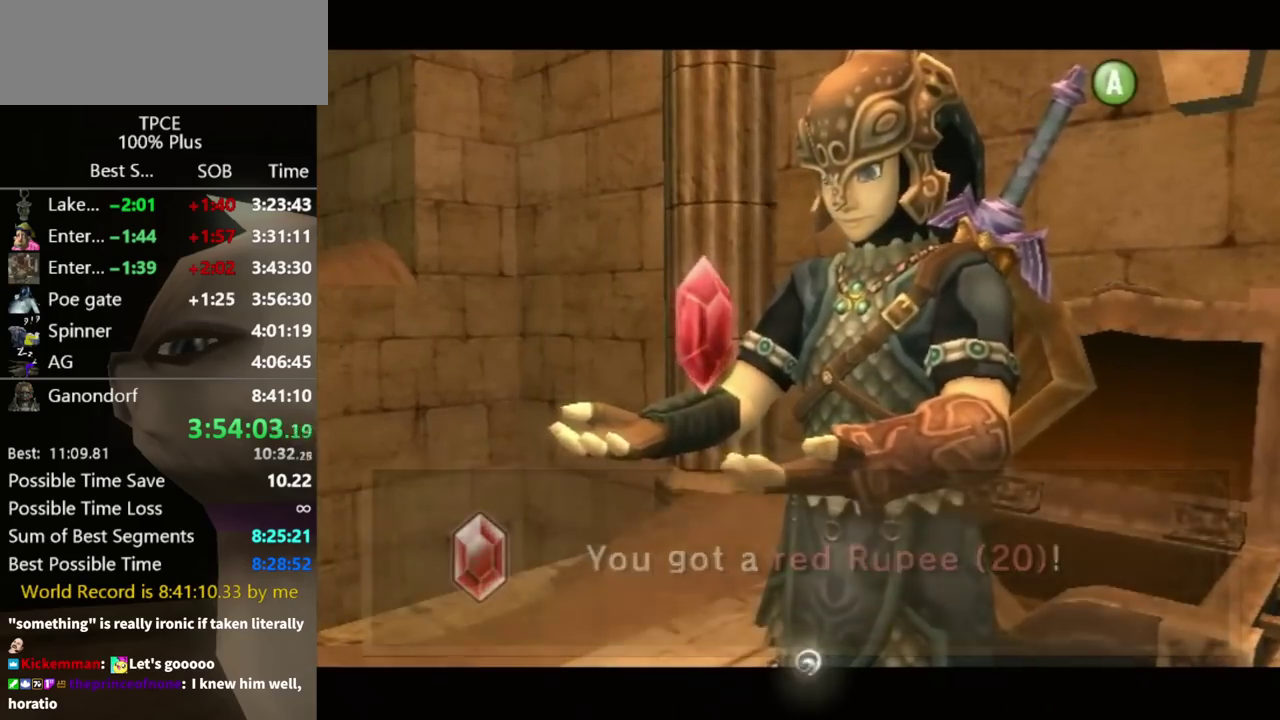
{"buttons": ["L1"], "left_stick": "center", "right_stick": "center", "events": [[67, "A", "down"], [133, "A", "up"], [433, "A", "down"], [500, "A", "up"]]}
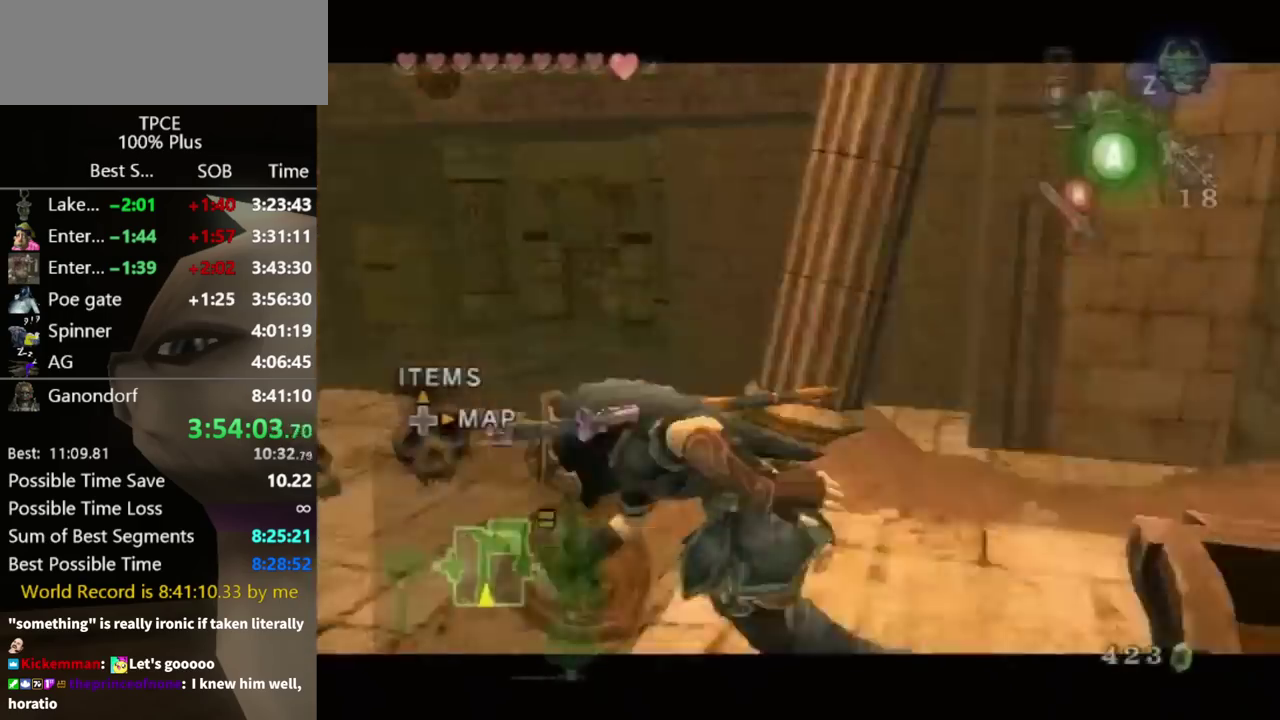
{"buttons": [], "left_stick": "center", "right_stick": "center", "events": [[200, "DPAD_UP", "down"], [200, "L1", "up"], [300, "DPAD_UP", "up"]]}
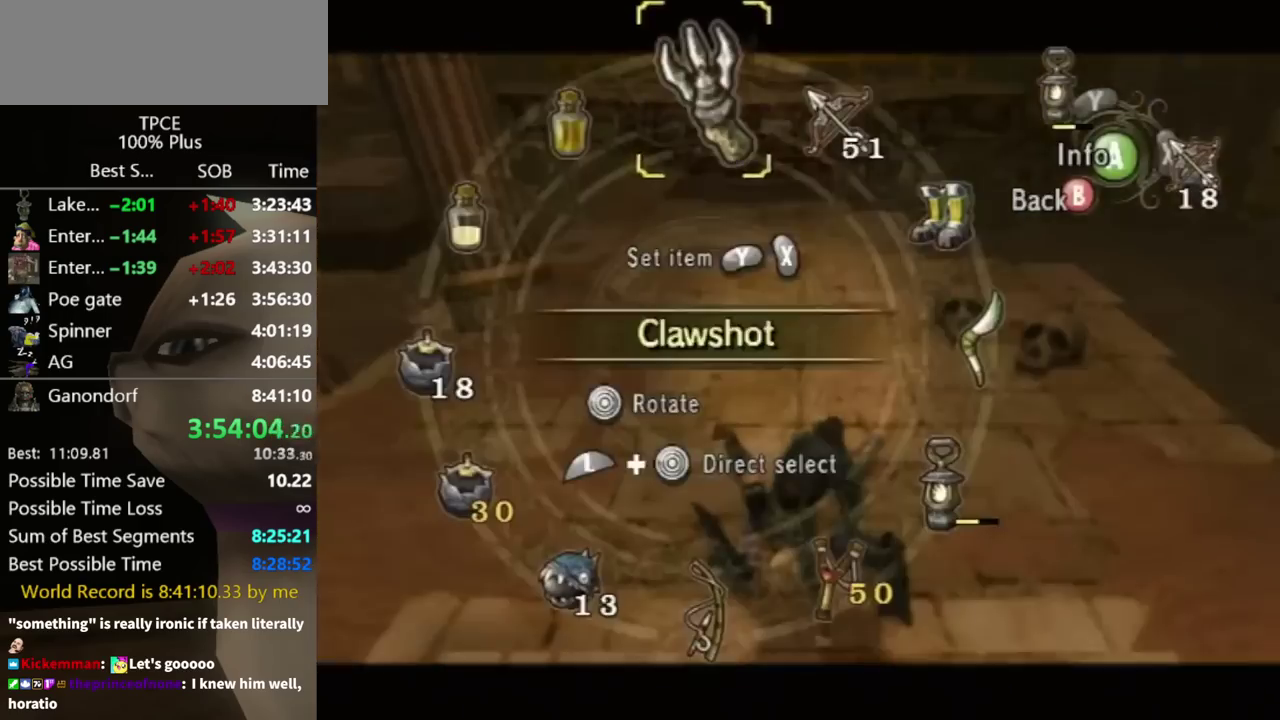
{"buttons": [], "left_stick": "center", "right_stick": "center", "events": [[267, "left_stick", "right"], [400, "left_stick", "center"]]}
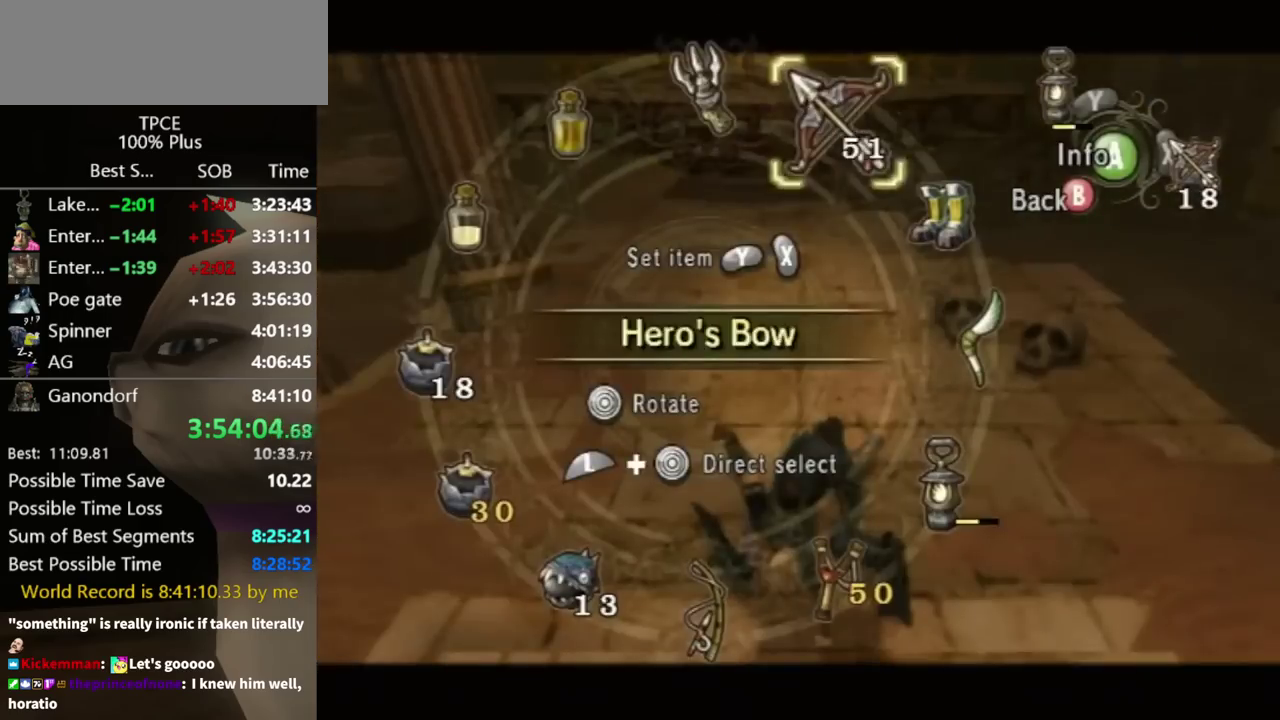
{"buttons": ["Y"], "left_stick": "center", "right_stick": "center", "events": [[100, "left_stick", "up-left"], [200, "left_stick", "center"], [367, "Y", "down"]]}
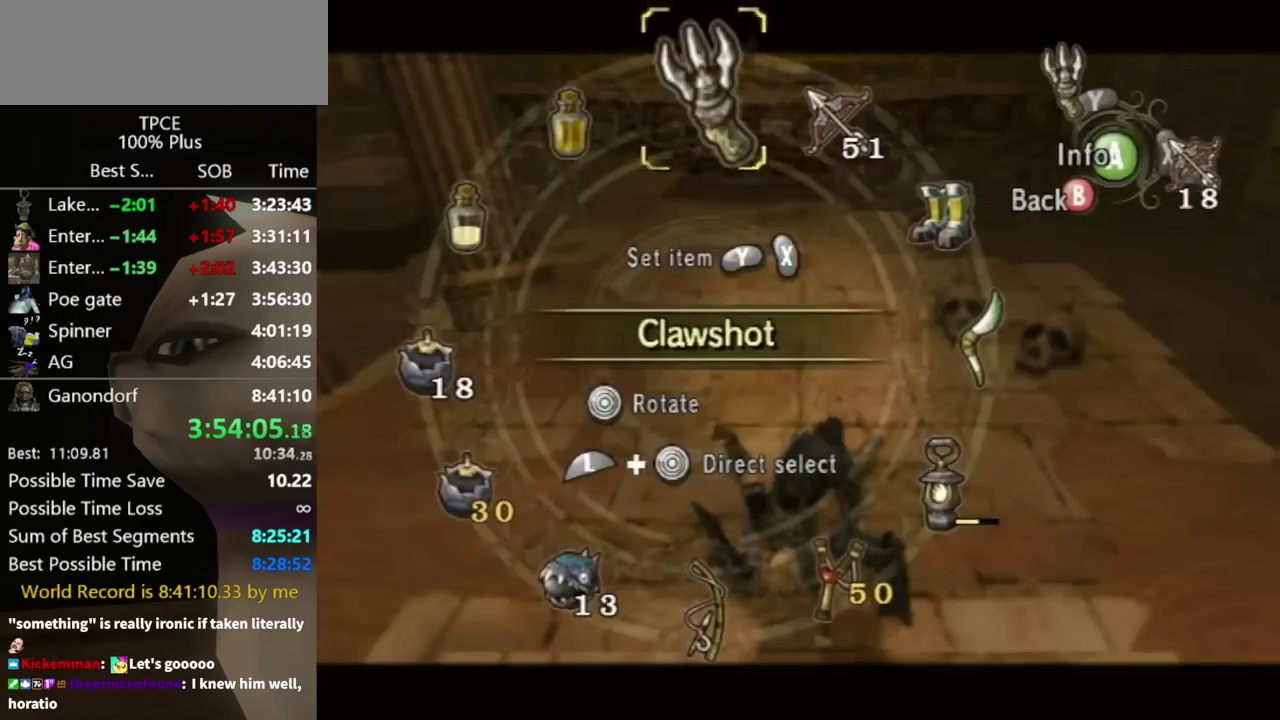
{"buttons": [], "left_stick": "up", "right_stick": "center", "events": [[33, "Y", "up"], [133, "B", "down"], [200, "B", "up"], [300, "left_stick", "up"]]}
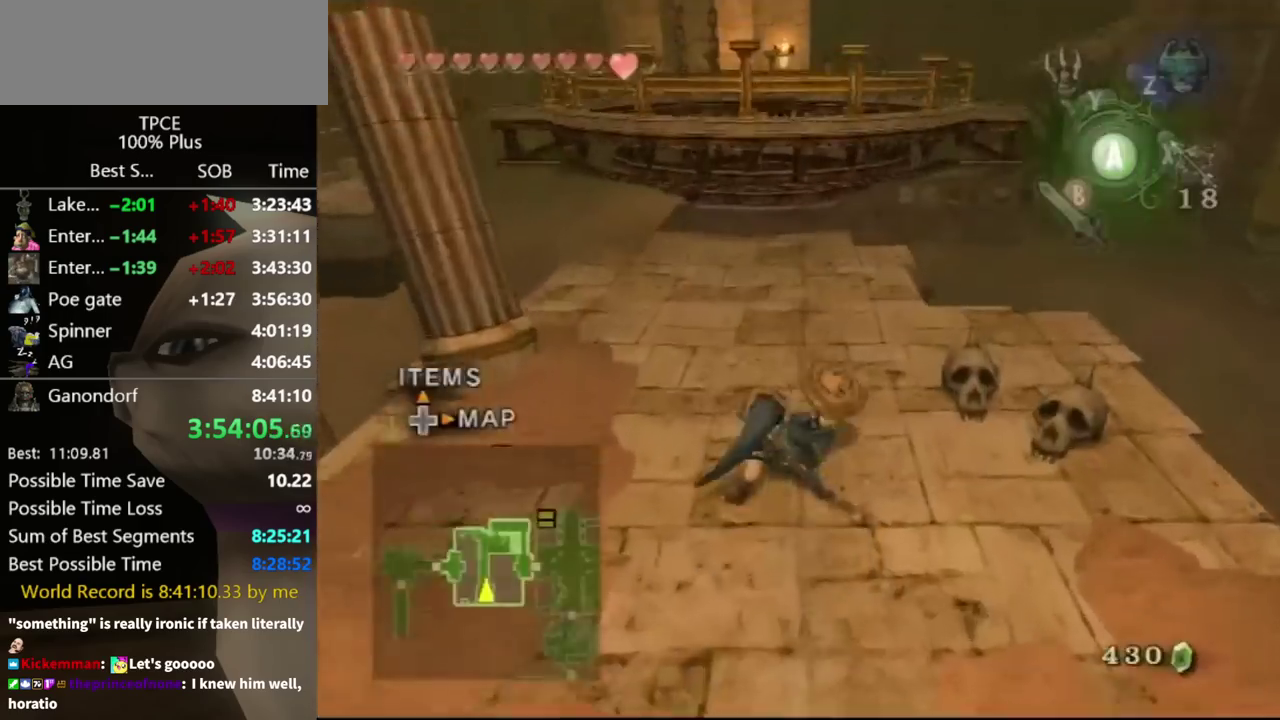
{"buttons": [], "left_stick": "up-right", "right_stick": "center", "events": [[100, "left_stick", "up-right"]]}
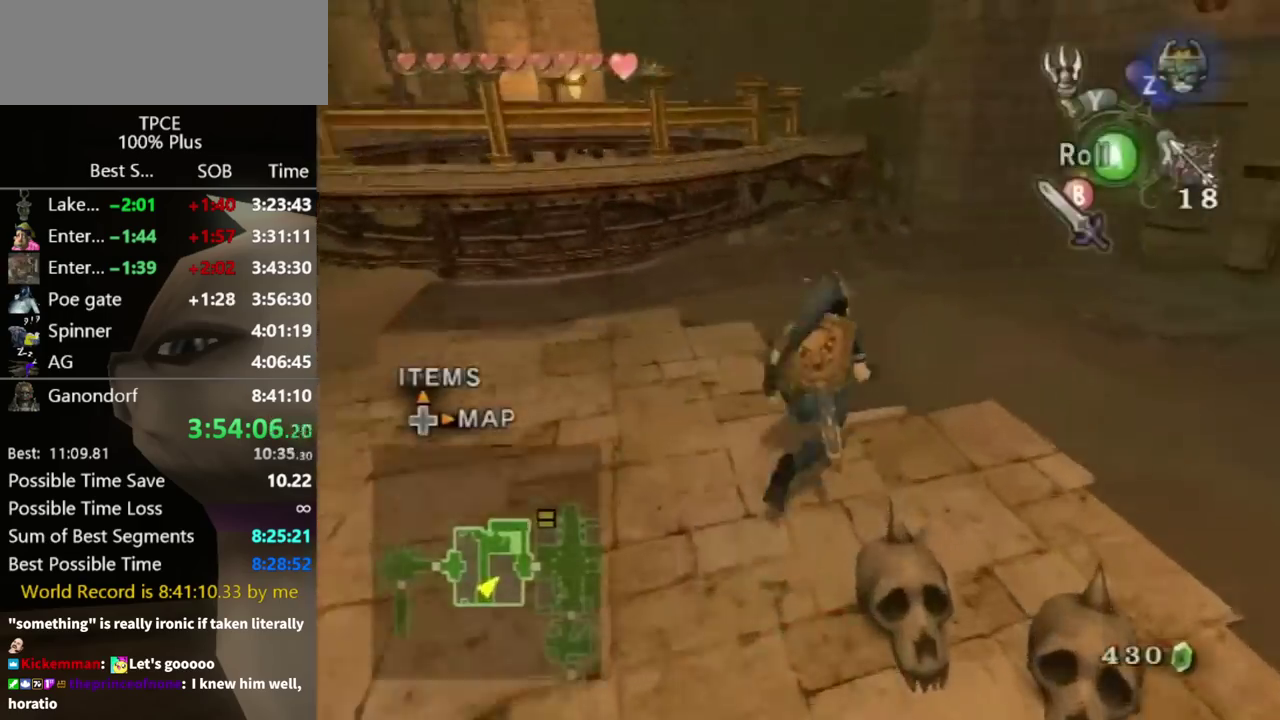
{"buttons": ["Y"], "left_stick": "center", "right_stick": "center", "events": [[67, "right_stick", "up"], [200, "left_stick", "center"], [300, "right_stick", "center"], [400, "Y", "down"]]}
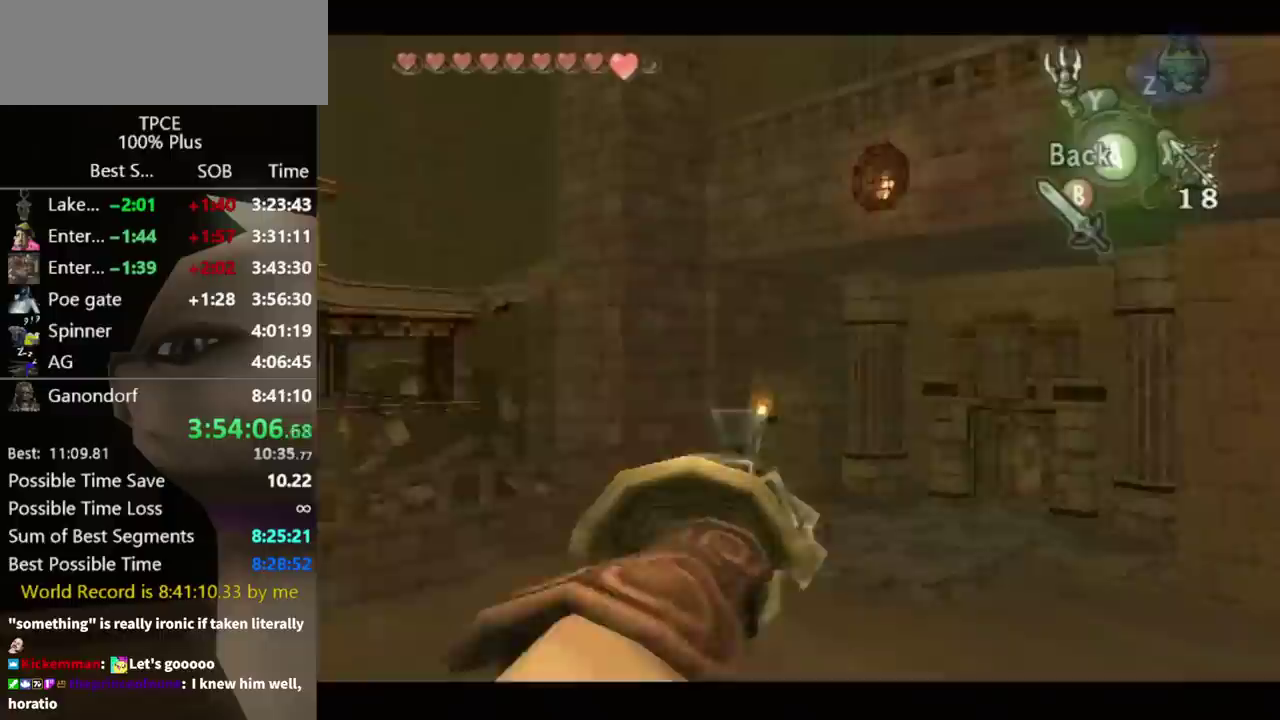
{"buttons": ["Y"], "left_stick": "down-right", "right_stick": "center", "events": [[67, "left_stick", "down"], [200, "left_stick", "down-right"]]}
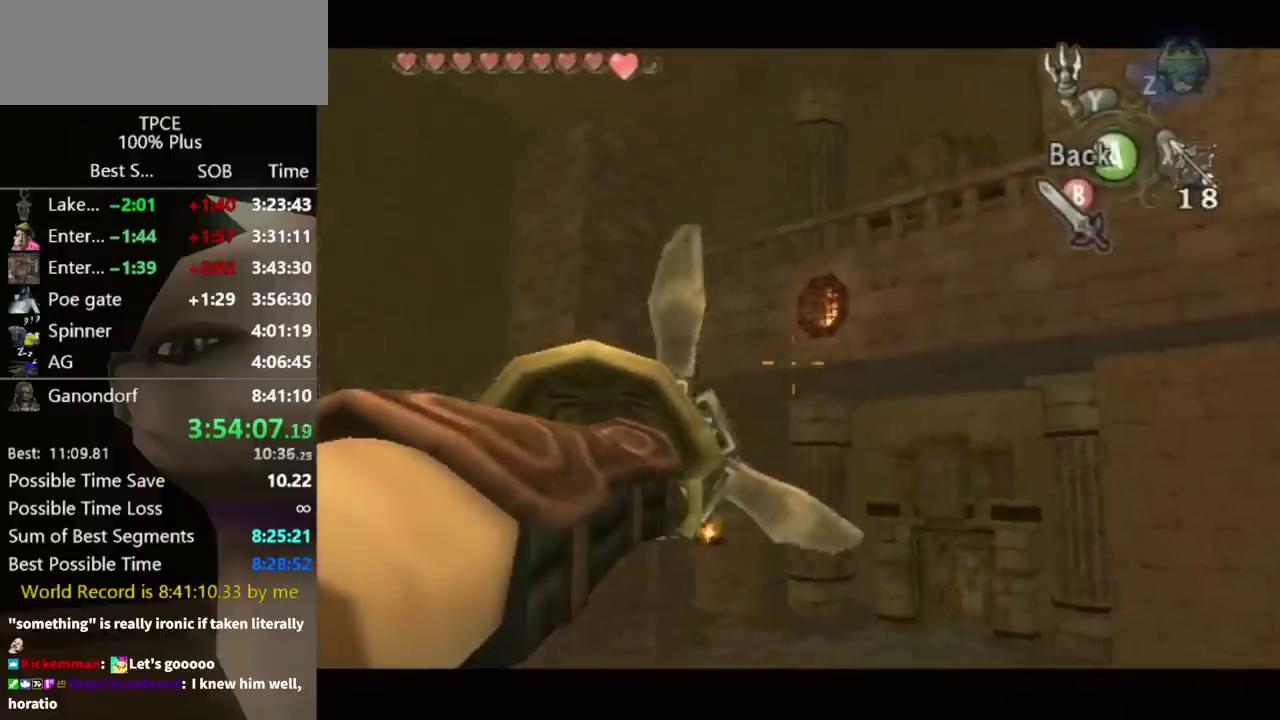
{"buttons": [], "left_stick": "center", "right_stick": "center", "events": [[200, "Y", "up"], [200, "left_stick", "center"]]}
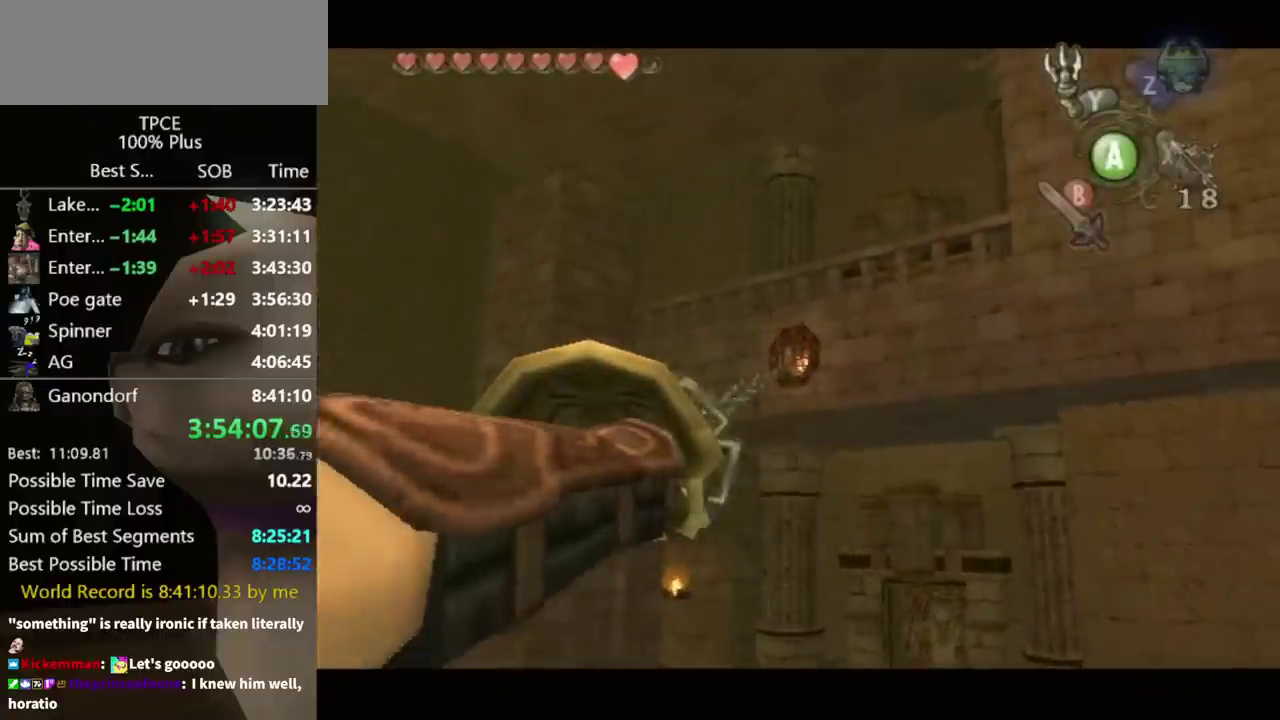
{"buttons": [], "left_stick": "center", "right_stick": "center", "events": []}
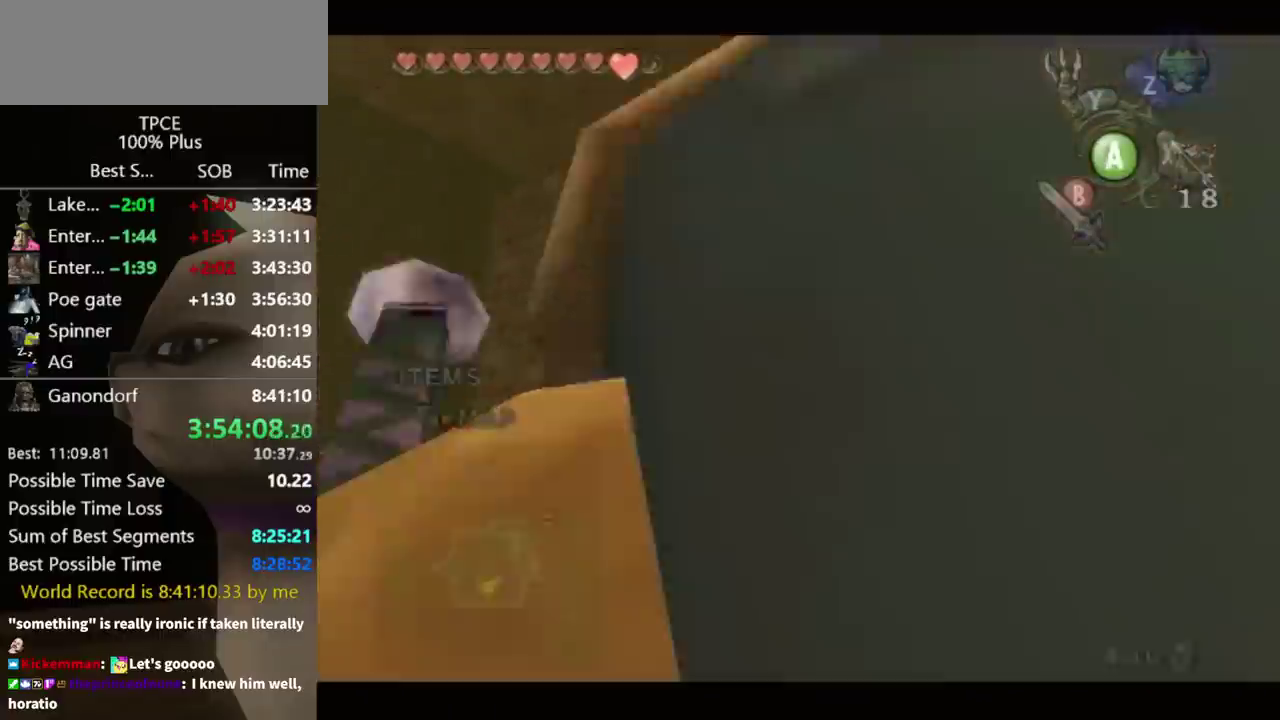
{"buttons": [], "left_stick": "center", "right_stick": "center", "events": []}
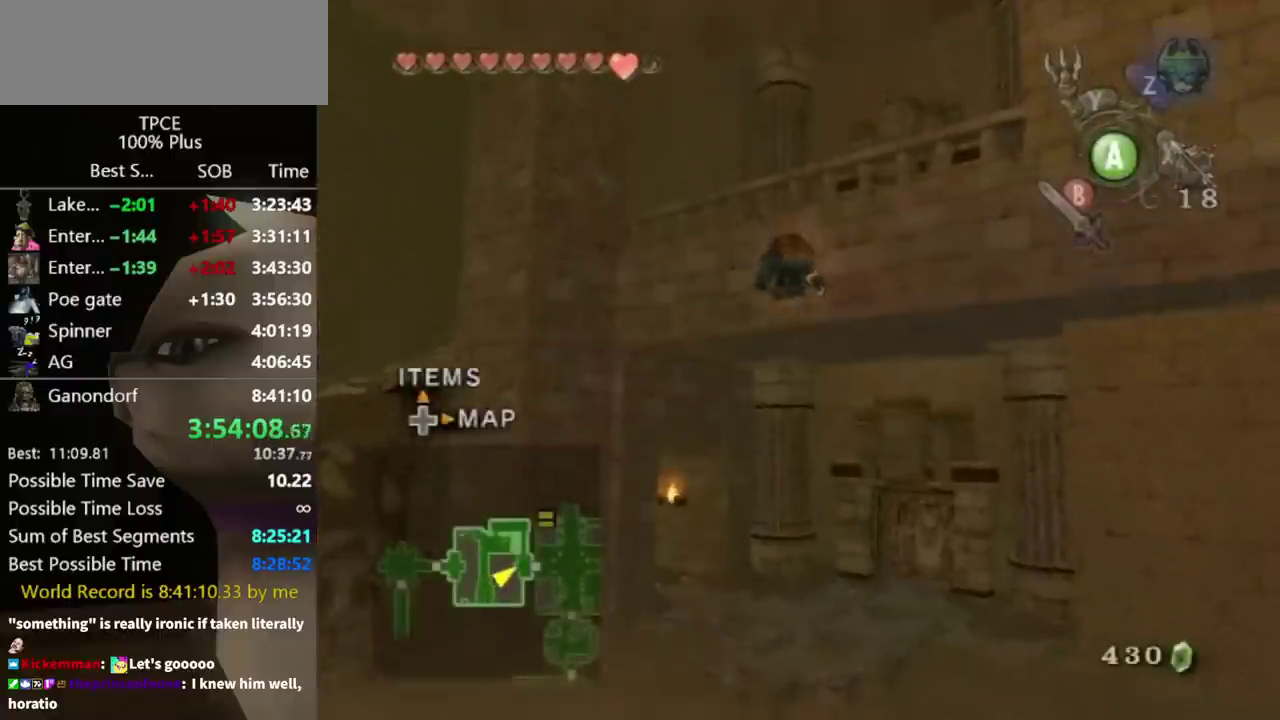
{"buttons": [], "left_stick": "center", "right_stick": "center", "events": [[267, "A", "down"], [500, "A", "up"]]}
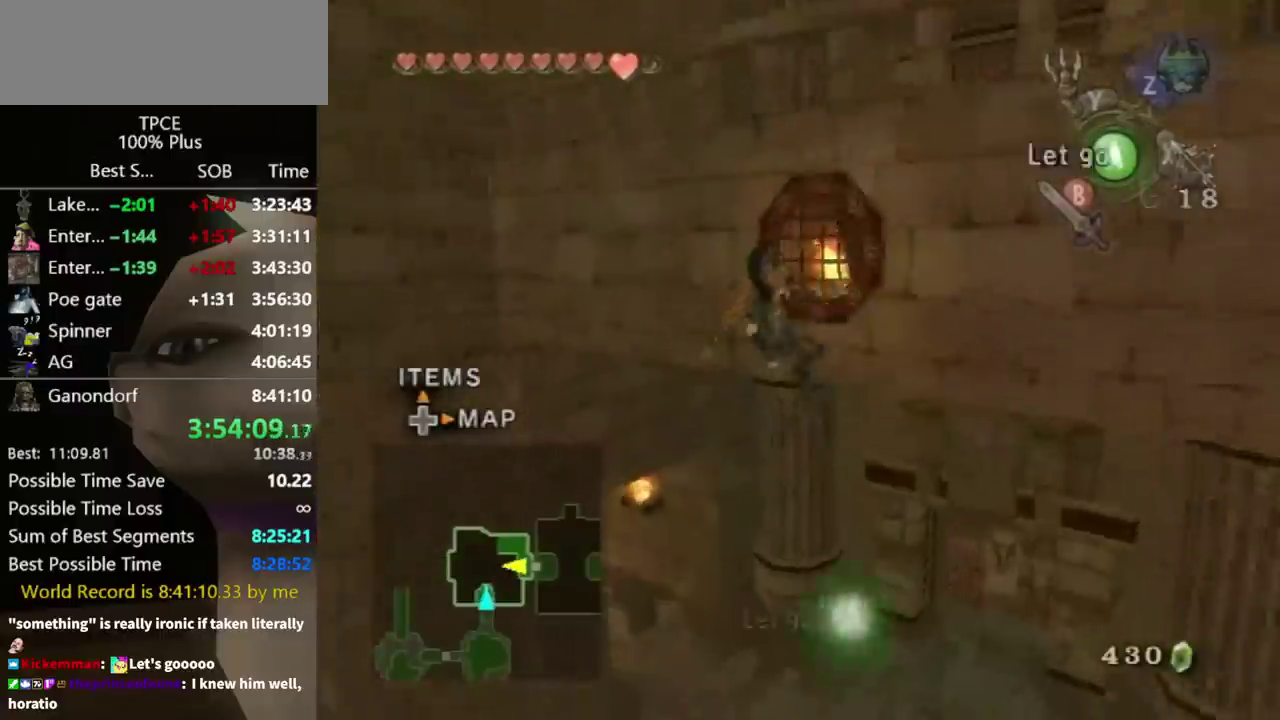
{"buttons": [], "left_stick": "up-right", "right_stick": "center", "events": [[300, "left_stick", "up"], [433, "left_stick", "up-right"]]}
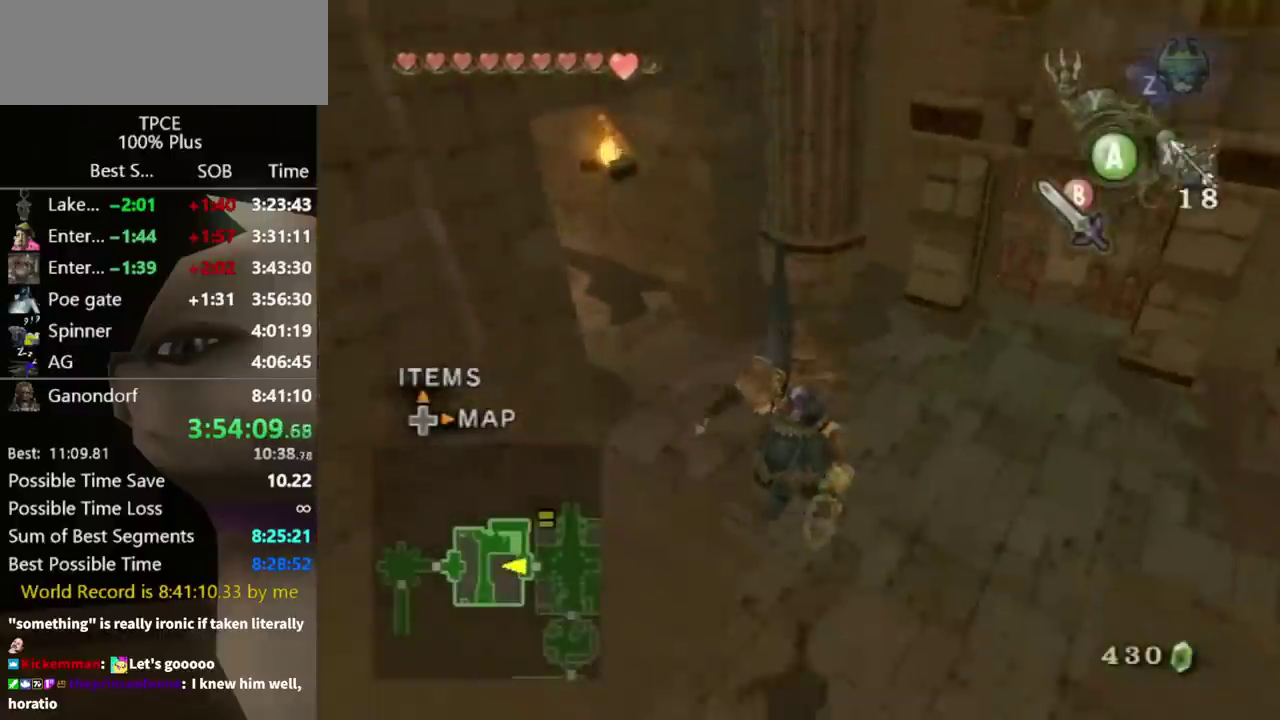
{"buttons": [], "left_stick": "up-right", "right_stick": "center", "events": [[67, "A", "down"], [133, "A", "up"], [200, "A", "down"], [267, "A", "up"], [333, "A", "down"], [500, "A", "up"]]}
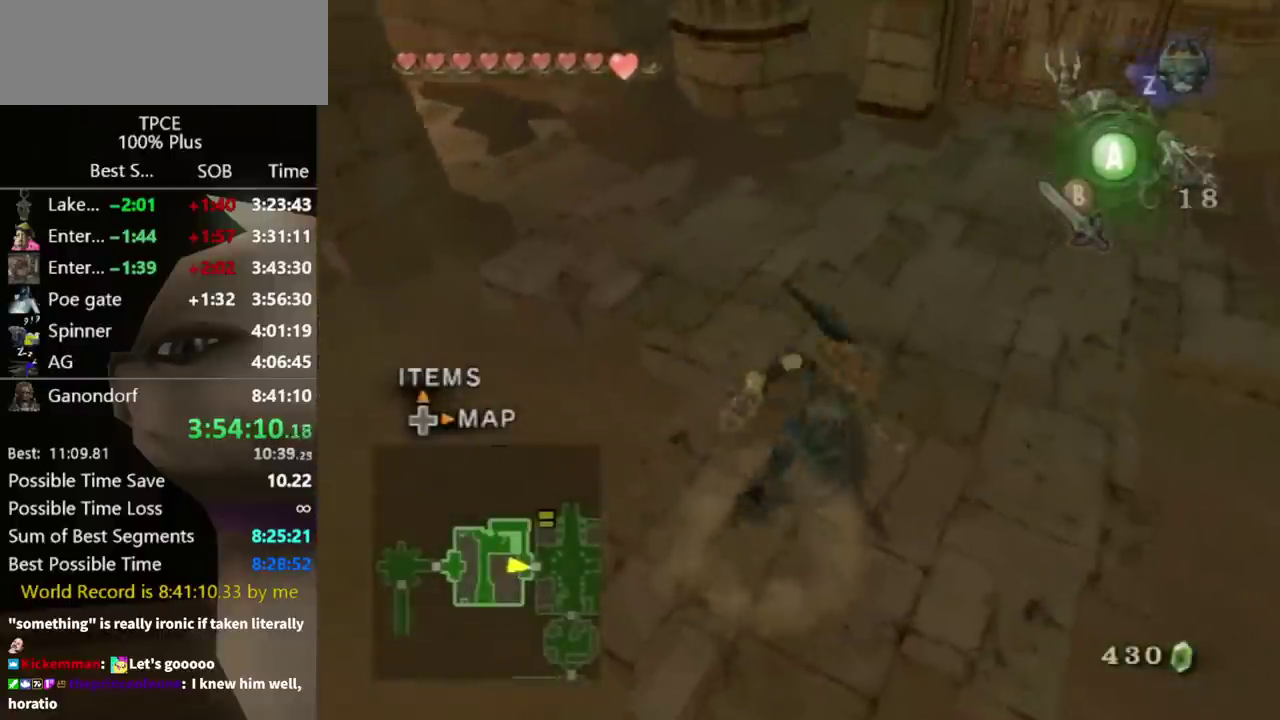
{"buttons": [], "left_stick": "up", "right_stick": "center", "events": [[367, "left_stick", "up"]]}
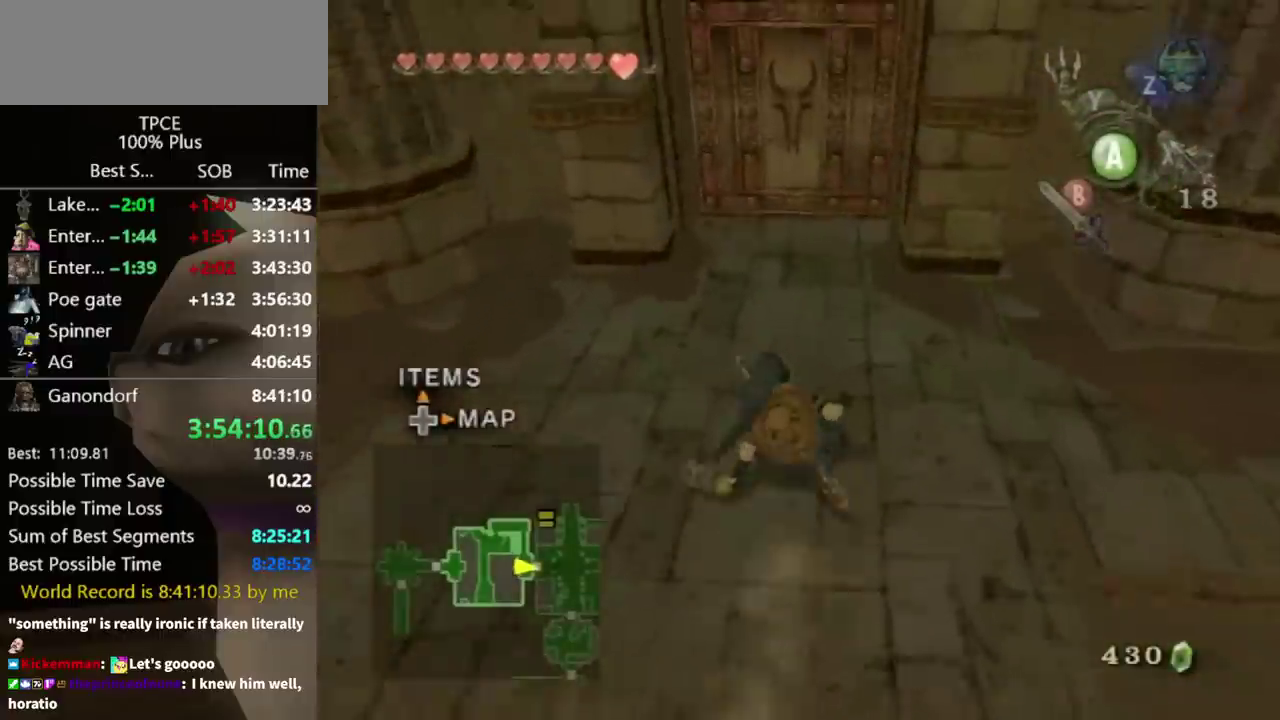
{"buttons": [], "left_stick": "up-left", "right_stick": "center", "events": [[467, "left_stick", "up-left"]]}
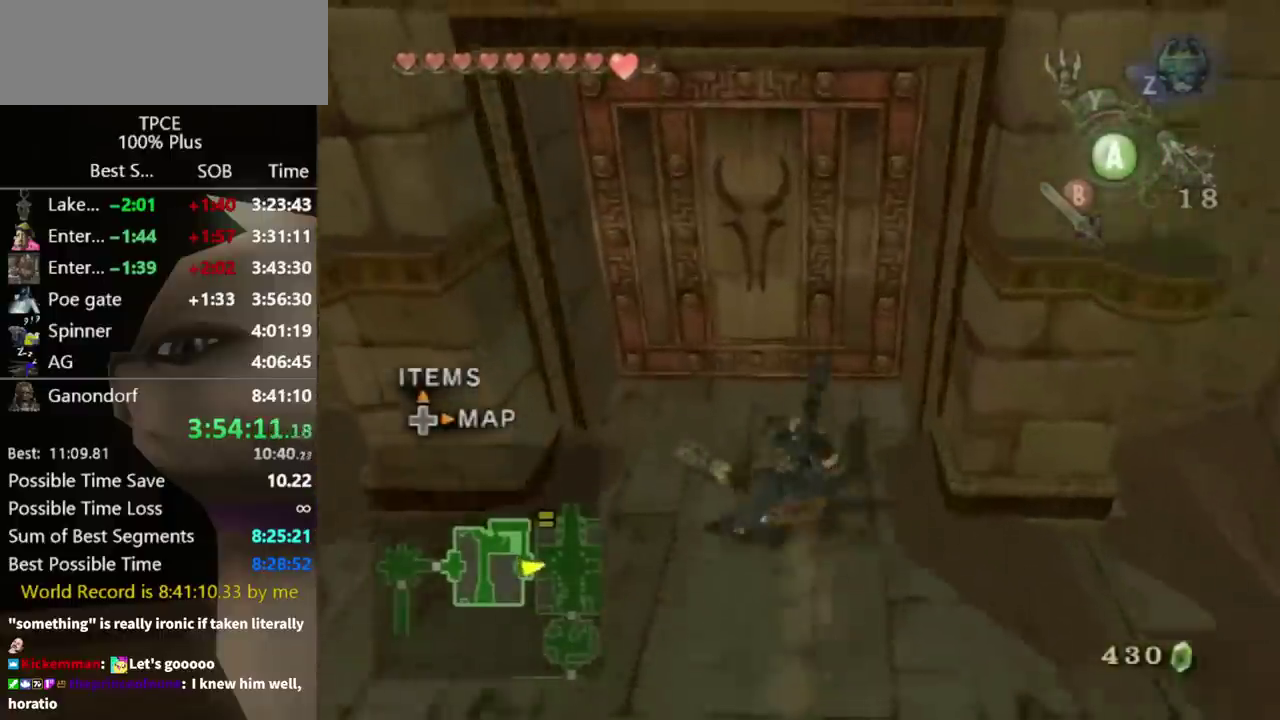
{"buttons": ["A"], "left_stick": "center", "right_stick": "center", "events": [[100, "left_stick", "up"], [233, "left_stick", "center"], [367, "A", "down"]]}
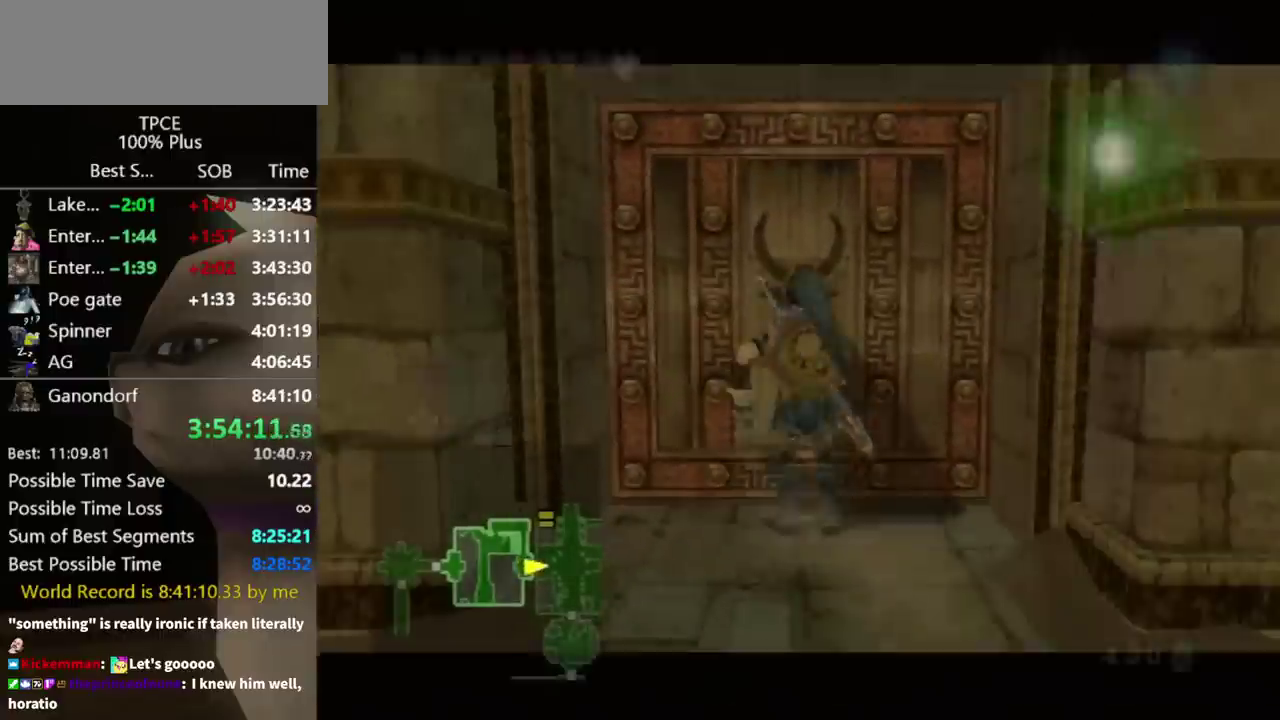
{"buttons": [], "left_stick": "center", "right_stick": "center", "events": [[33, "A", "up"]]}